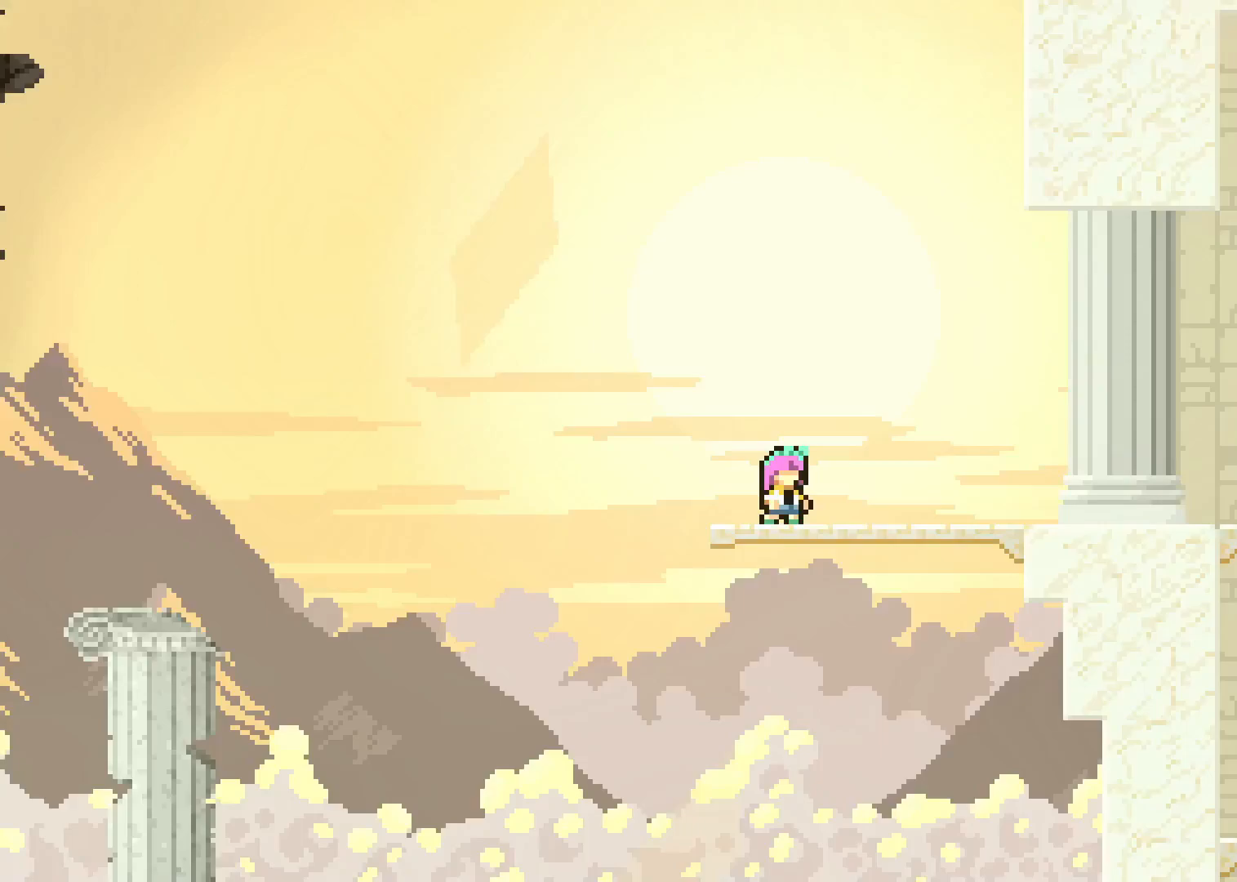
Gameplay with a controller (Xbox layout); each line is a JSON object with the inputs held at the frame after it. "events" lists button and stick changes between this image and that frame as [ms after this image, input, new state], when the widget could be followed in between. Not read: DPAD_UP.
{"buttons": [], "left_stick": "center", "right_stick": "center", "events": []}
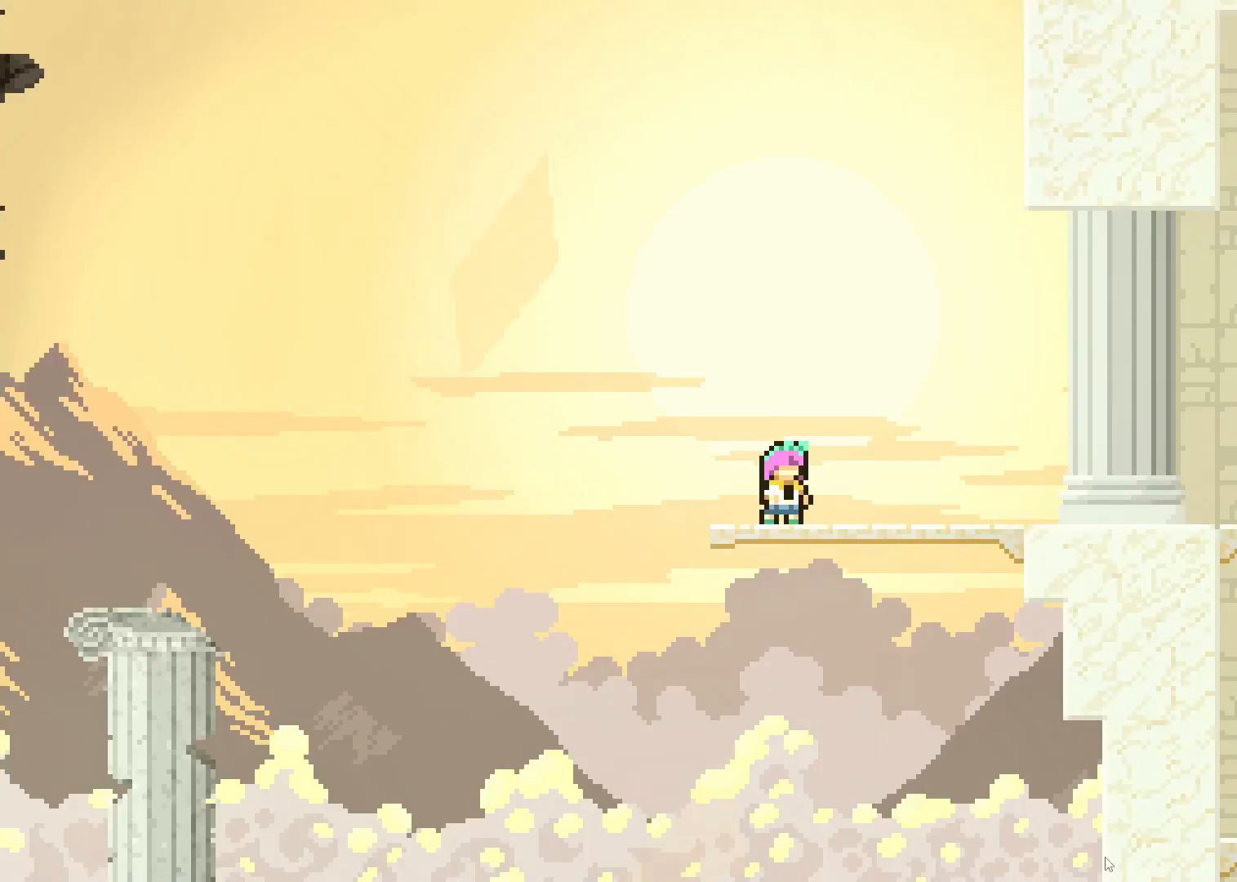
{"buttons": [], "left_stick": "center", "right_stick": "center", "events": []}
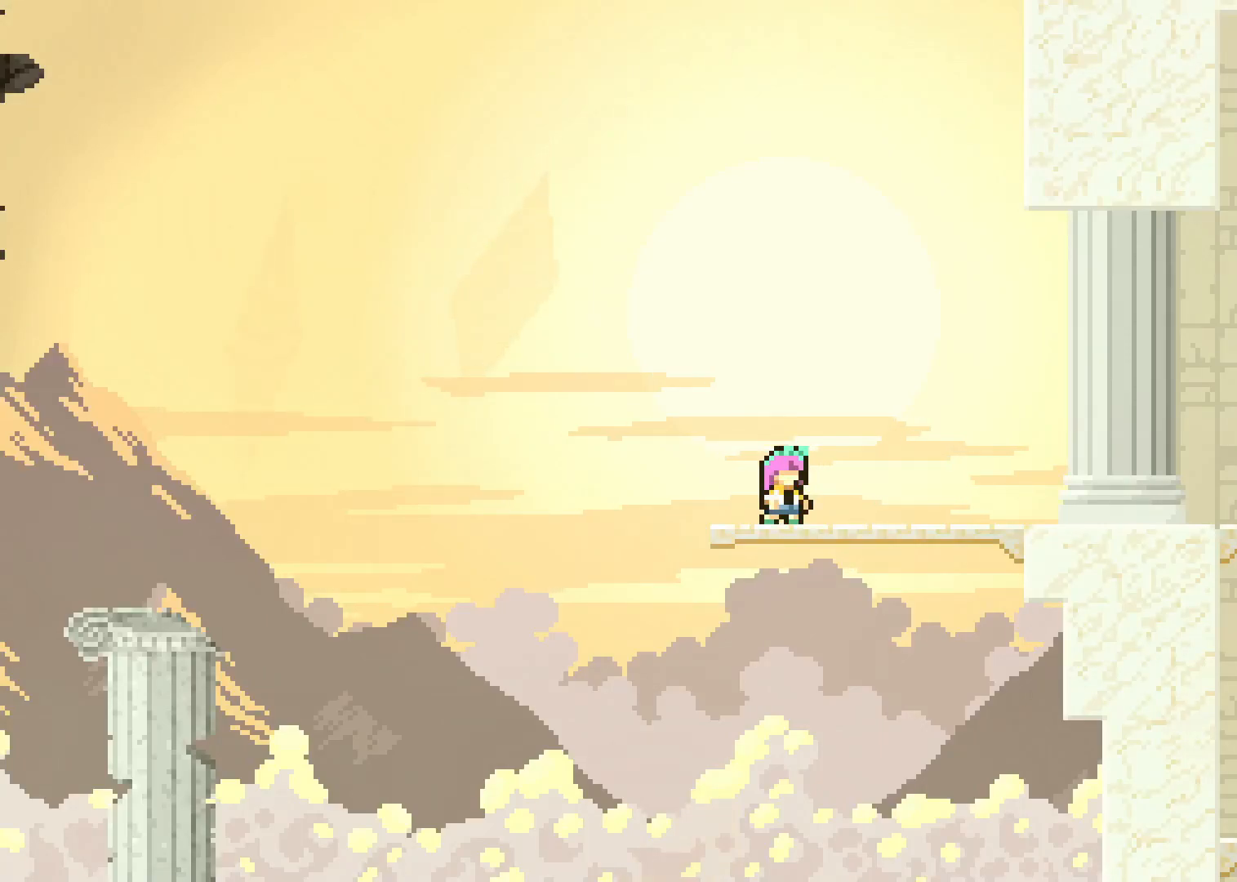
{"buttons": [], "left_stick": "center", "right_stick": "center", "events": []}
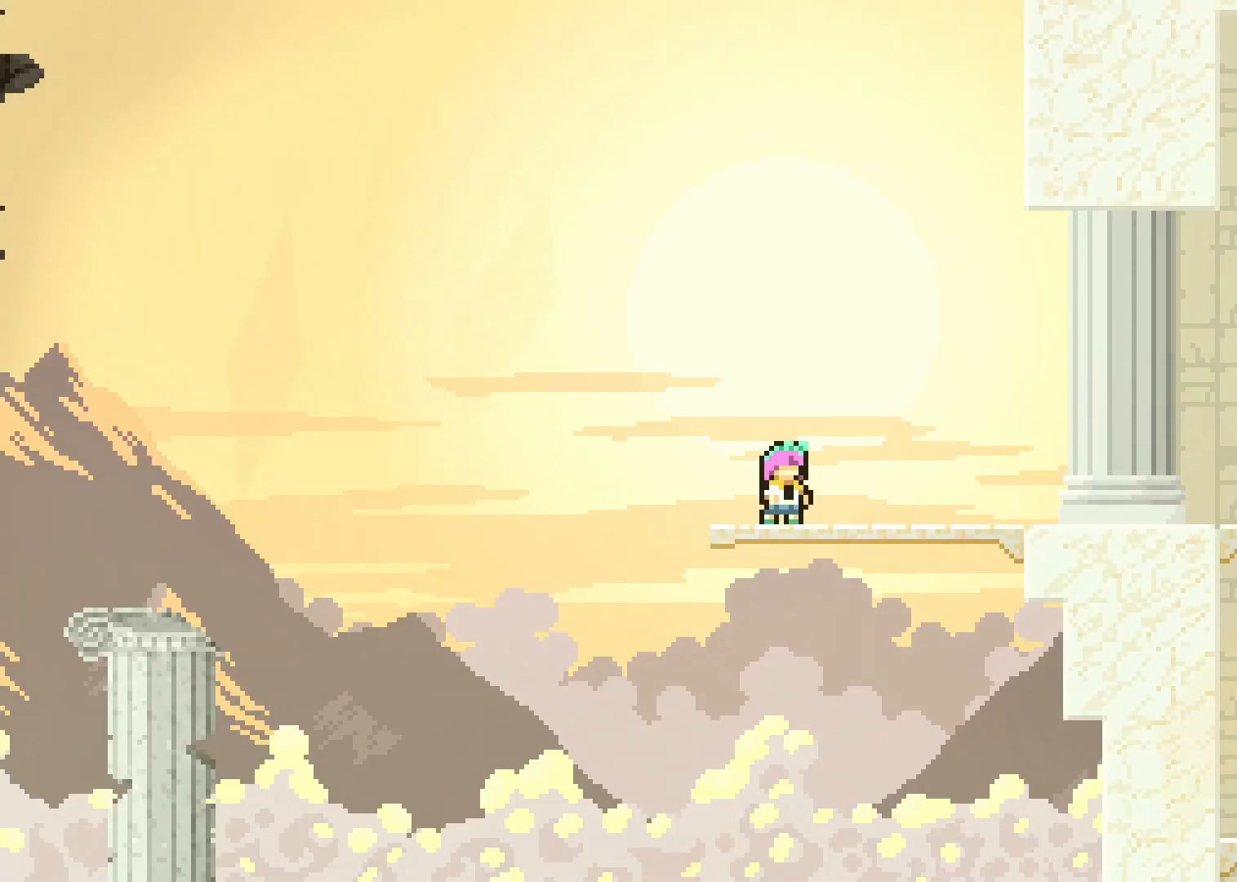
{"buttons": [], "left_stick": "down-right", "right_stick": "center", "events": [[117, "left_stick", "right"], [350, "left_stick", "down-right"], [367, "X", "down"], [467, "X", "up"]]}
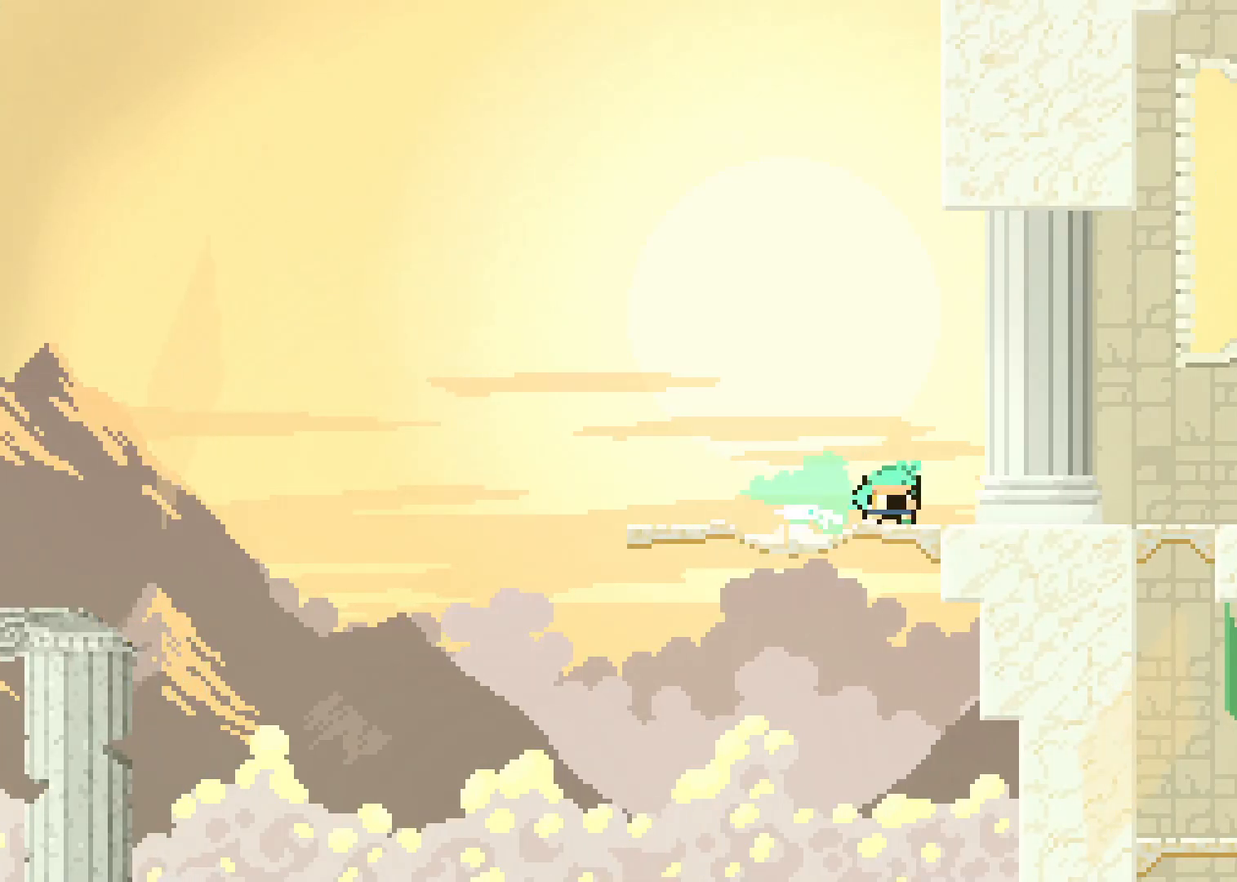
{"buttons": [], "left_stick": "center", "right_stick": "center", "events": [[50, "A", "down"], [183, "A", "up"], [233, "left_stick", "center"]]}
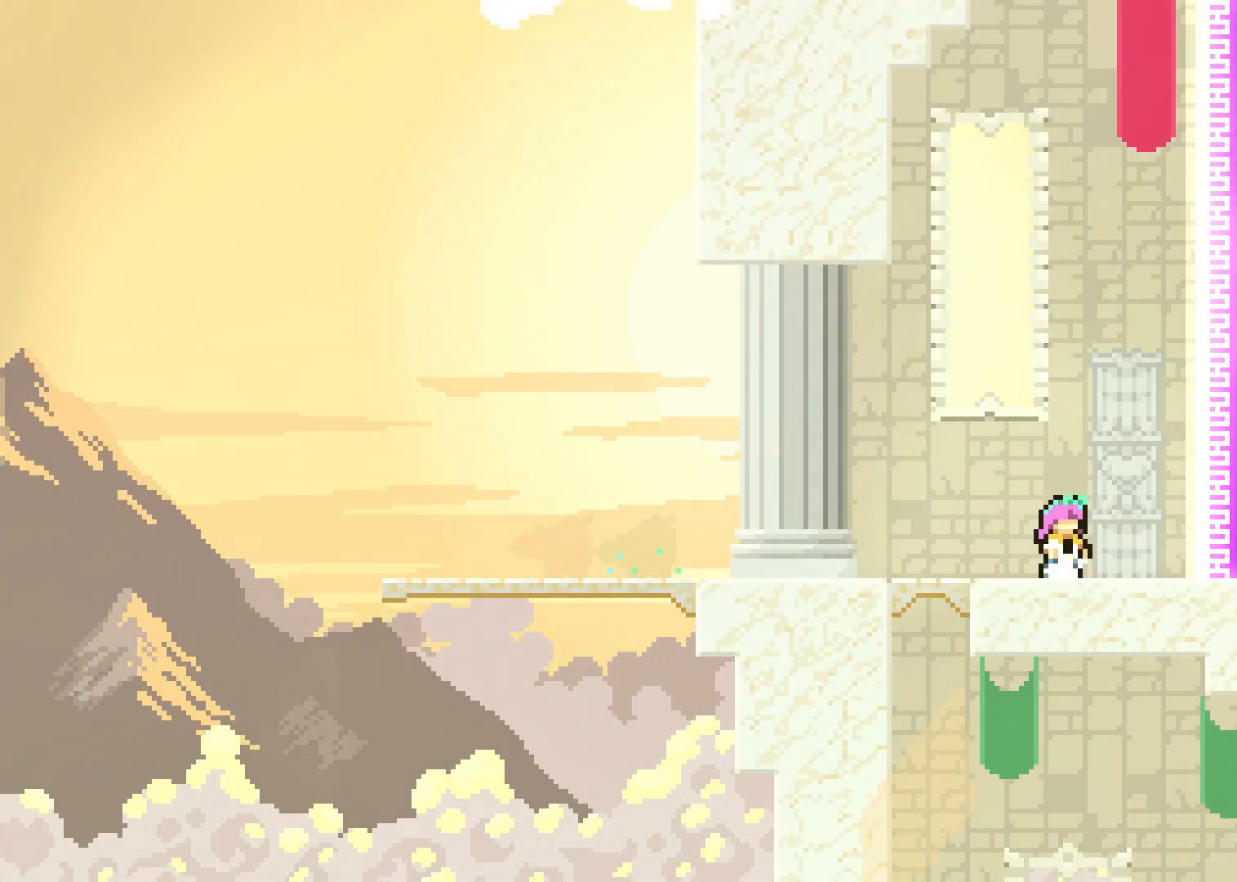
{"buttons": [], "left_stick": "center", "right_stick": "center", "events": [[417, "DPAD_LEFT", "down"], [500, "DPAD_LEFT", "up"]]}
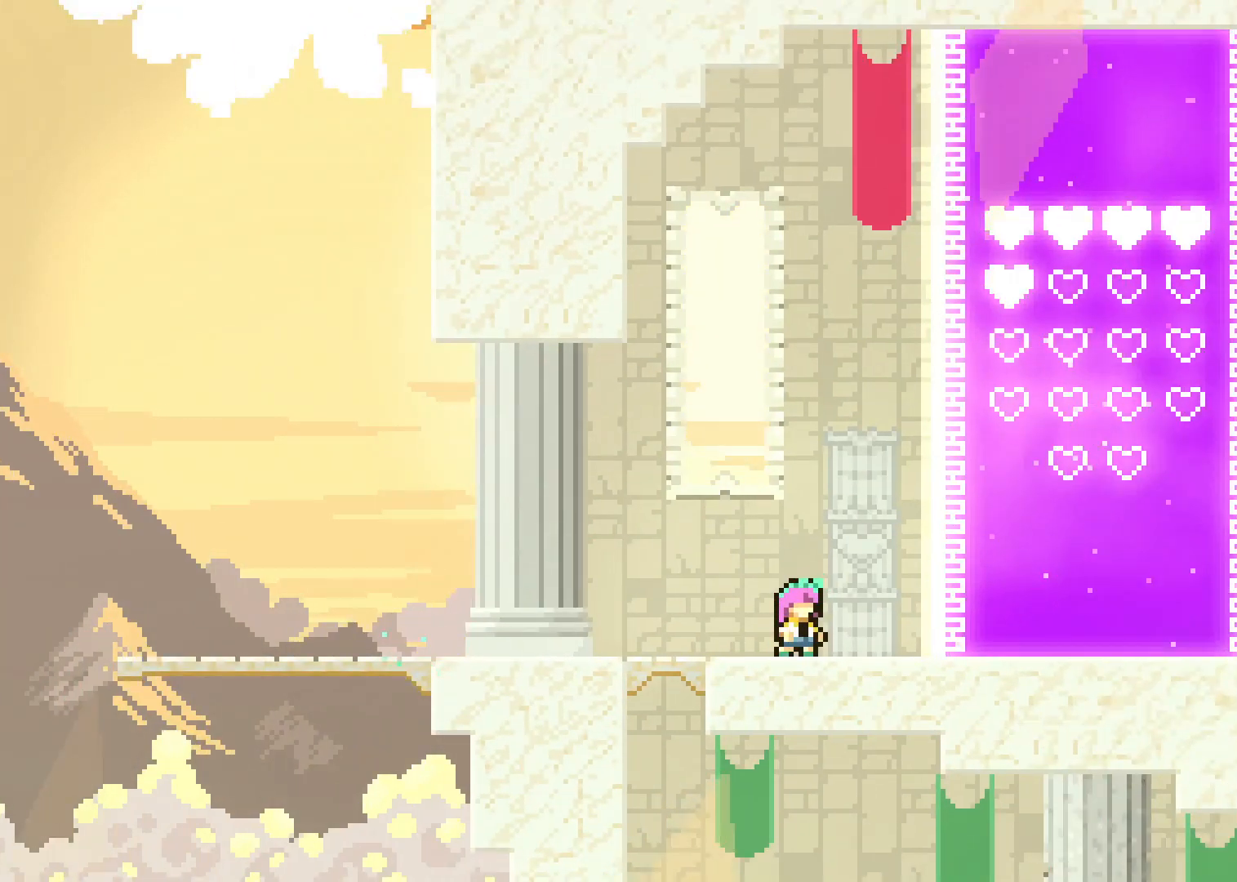
{"buttons": [], "left_stick": "center", "right_stick": "center", "events": []}